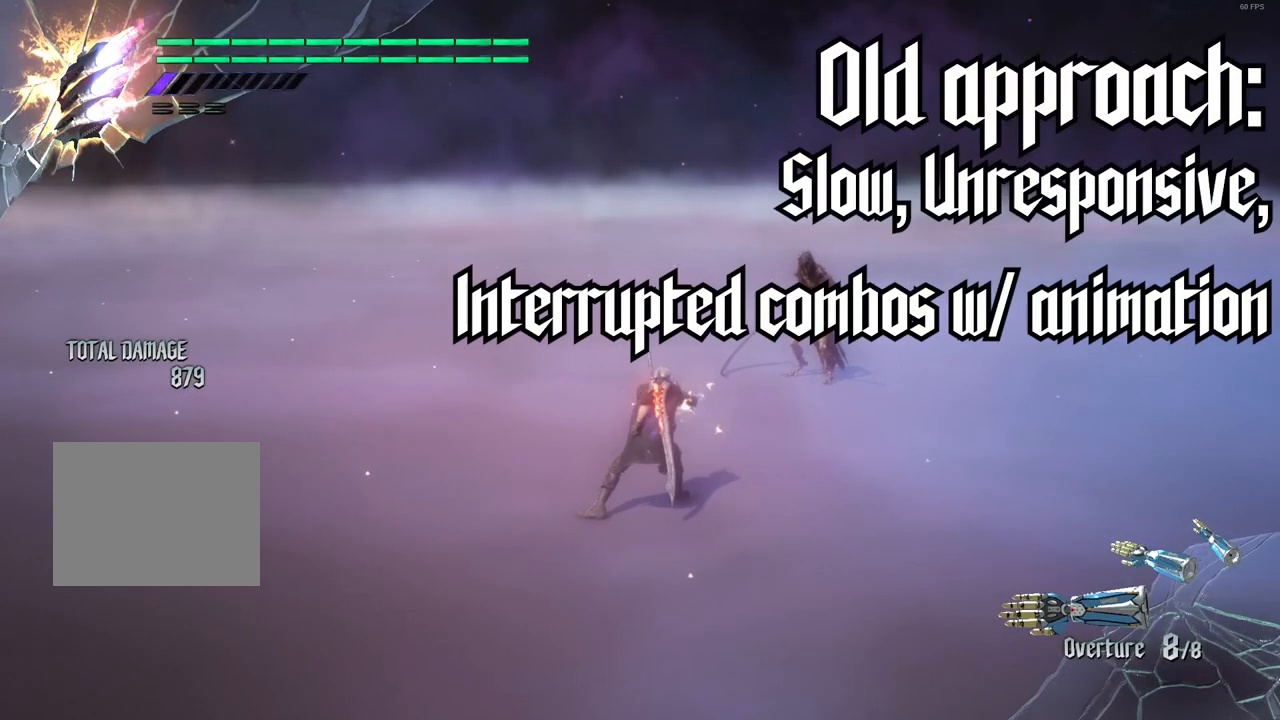
Gameplay with a controller (Xbox layout); each line is a JSON object with the inputs held at the frame after it. "events" lists button and stick changes between this image and that frame as [ms after this image, input, new state], when the widget could be followed in between. Not read: L3 R3.
{"buttons": [], "left_stick": "center", "right_stick": "center", "events": [[67, "B", "up"], [200, "B", "down"], [283, "B", "up"], [383, "B", "down"], [500, "B", "up"]]}
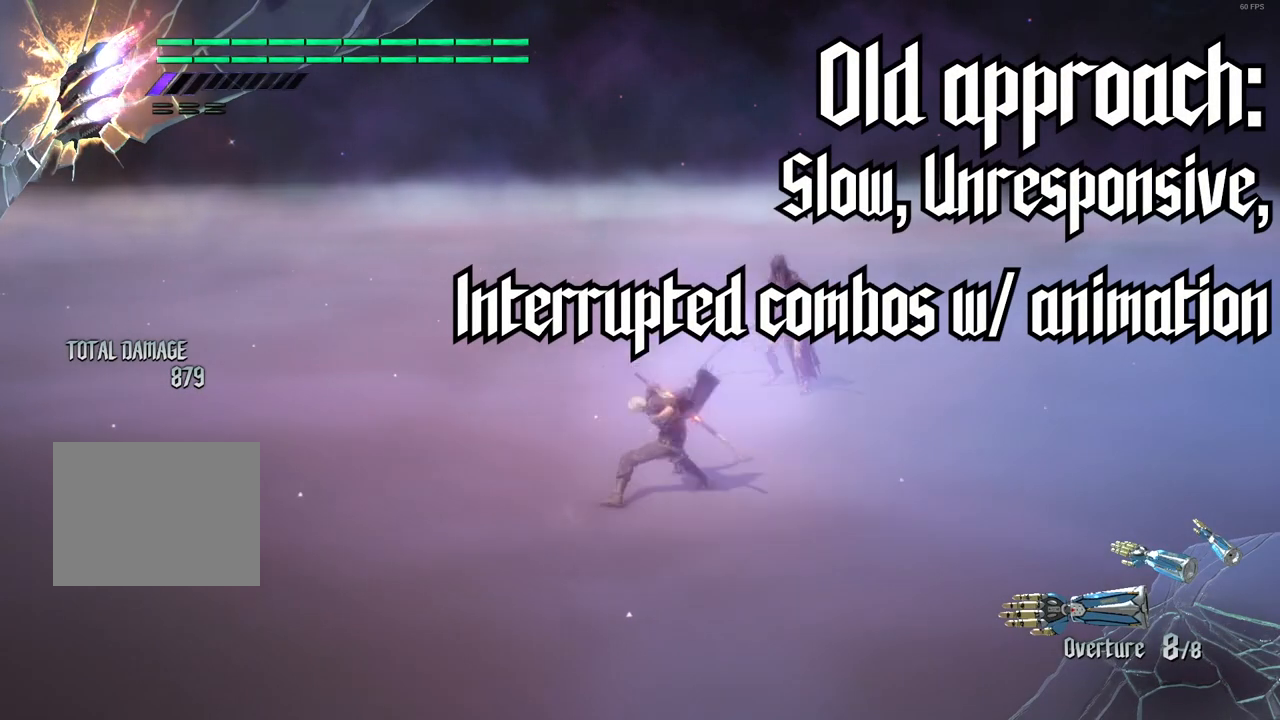
{"buttons": [], "left_stick": "center", "right_stick": "center", "events": [[100, "B", "down"], [183, "B", "up"], [283, "B", "down"], [367, "B", "up"]]}
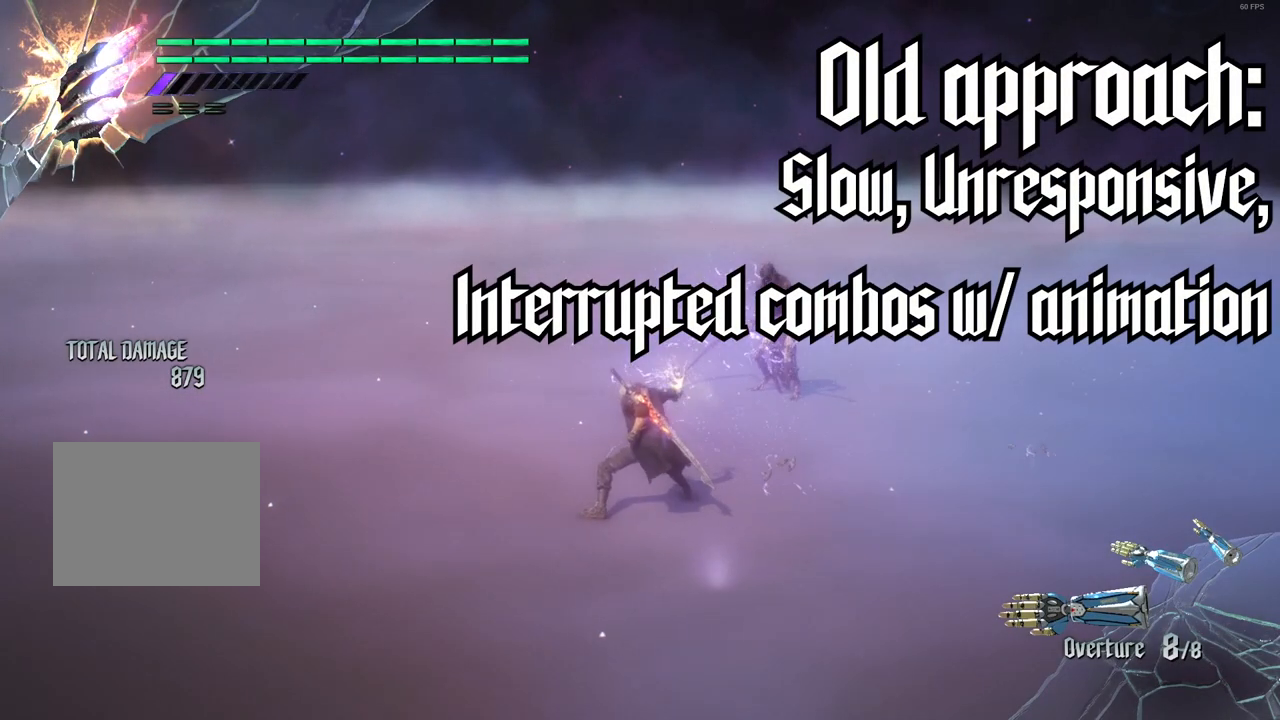
{"buttons": ["B"], "left_stick": "center", "right_stick": "center", "events": [[100, "DPAD_UP", "down"], [200, "B", "down"], [217, "DPAD_UP", "up"], [317, "B", "up"], [417, "B", "down"]]}
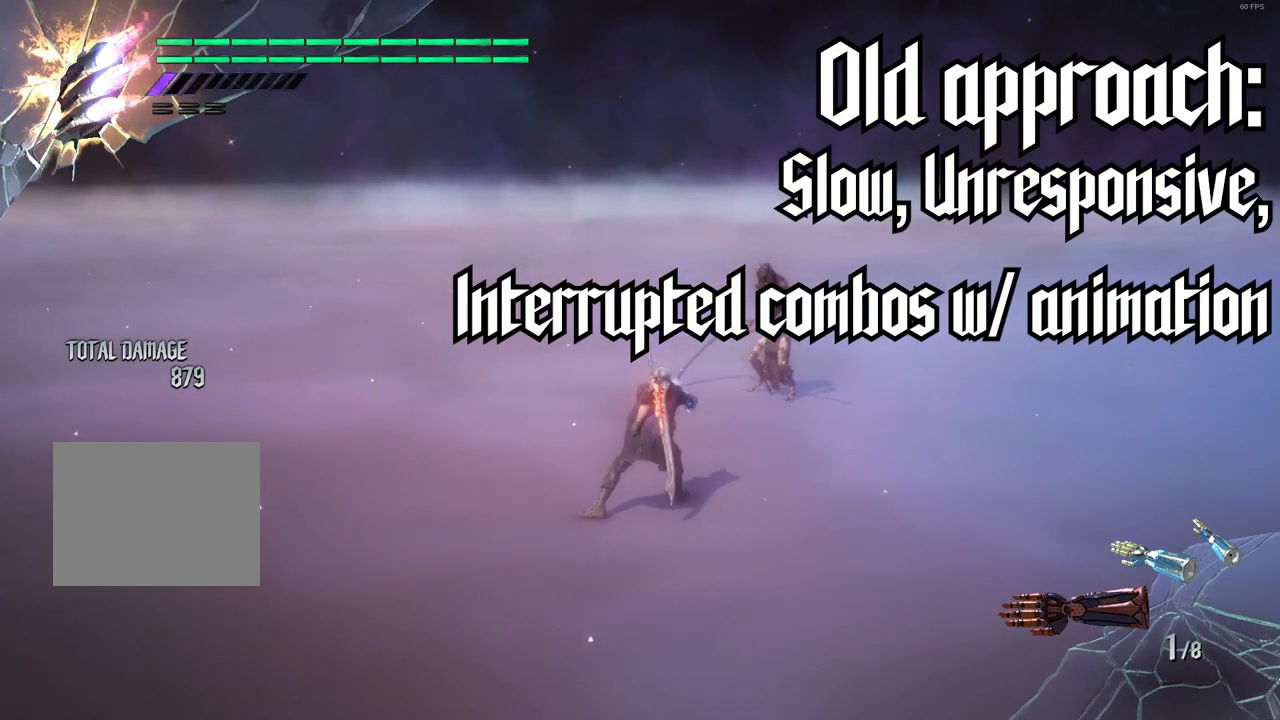
{"buttons": [], "left_stick": "center", "right_stick": "center", "events": [[17, "B", "up"], [133, "B", "down"], [250, "B", "up"], [367, "B", "down"], [433, "B", "up"]]}
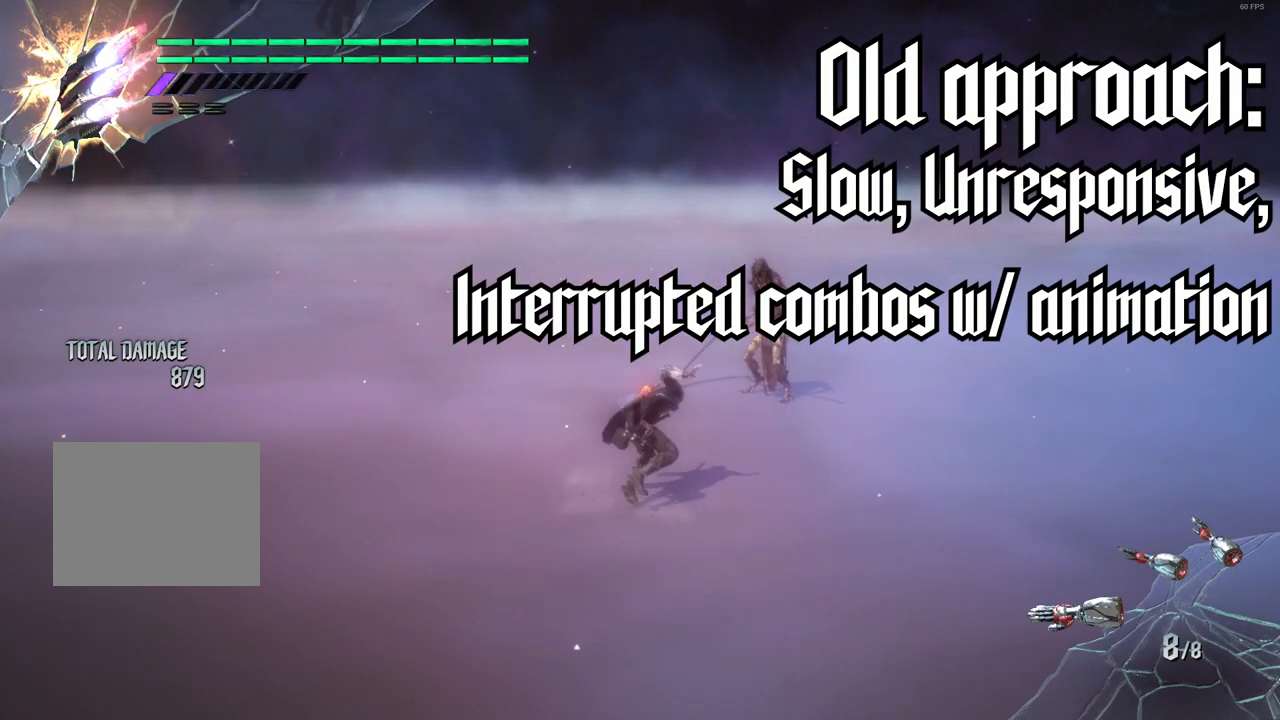
{"buttons": ["B"], "left_stick": "center", "right_stick": "center", "events": [[17, "B", "down"], [117, "B", "up"], [250, "B", "down"], [350, "B", "up"], [450, "B", "down"]]}
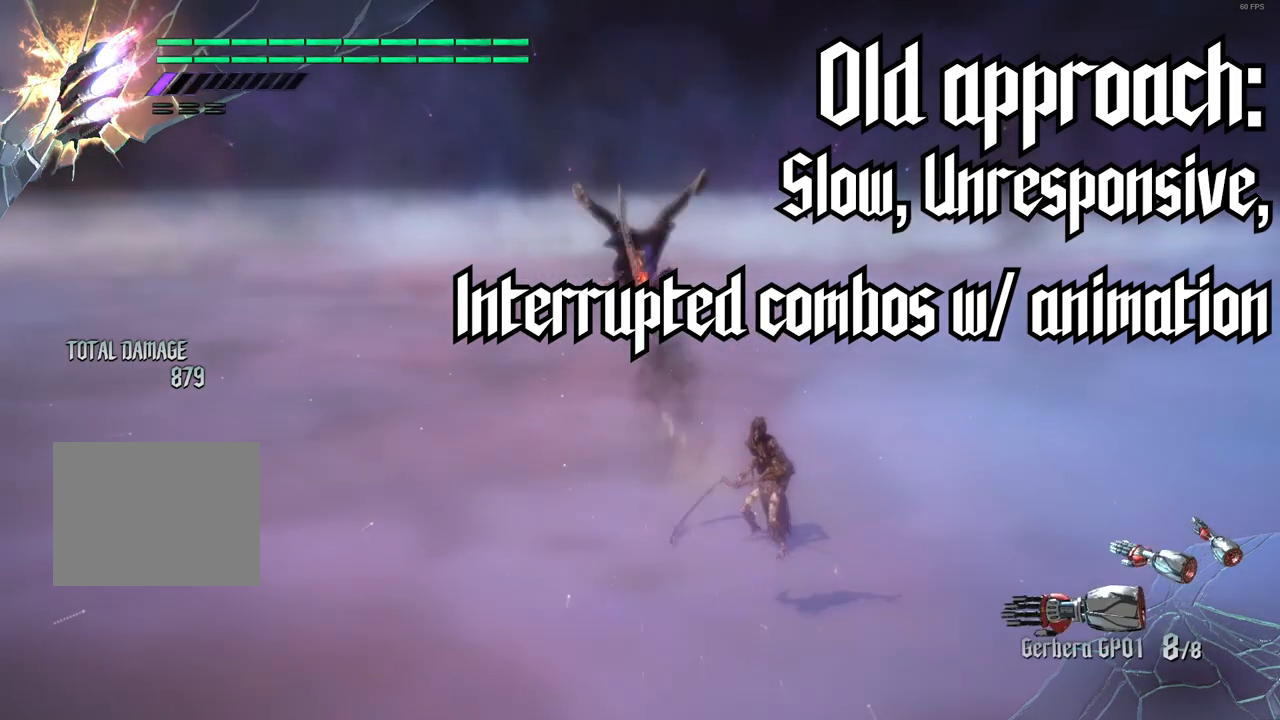
{"buttons": [], "left_stick": "center", "right_stick": "center", "events": [[33, "B", "up"]]}
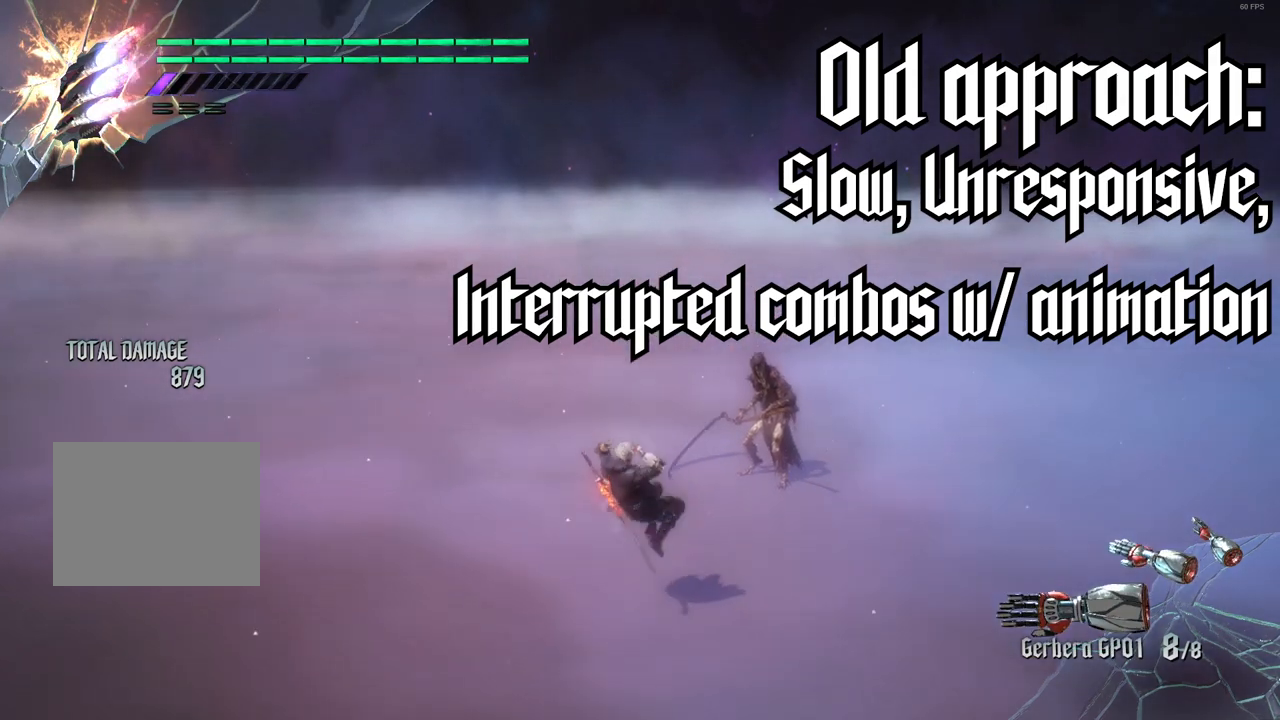
{"buttons": [], "left_stick": "center", "right_stick": "center", "events": [[283, "Y", "down"], [417, "Y", "up"]]}
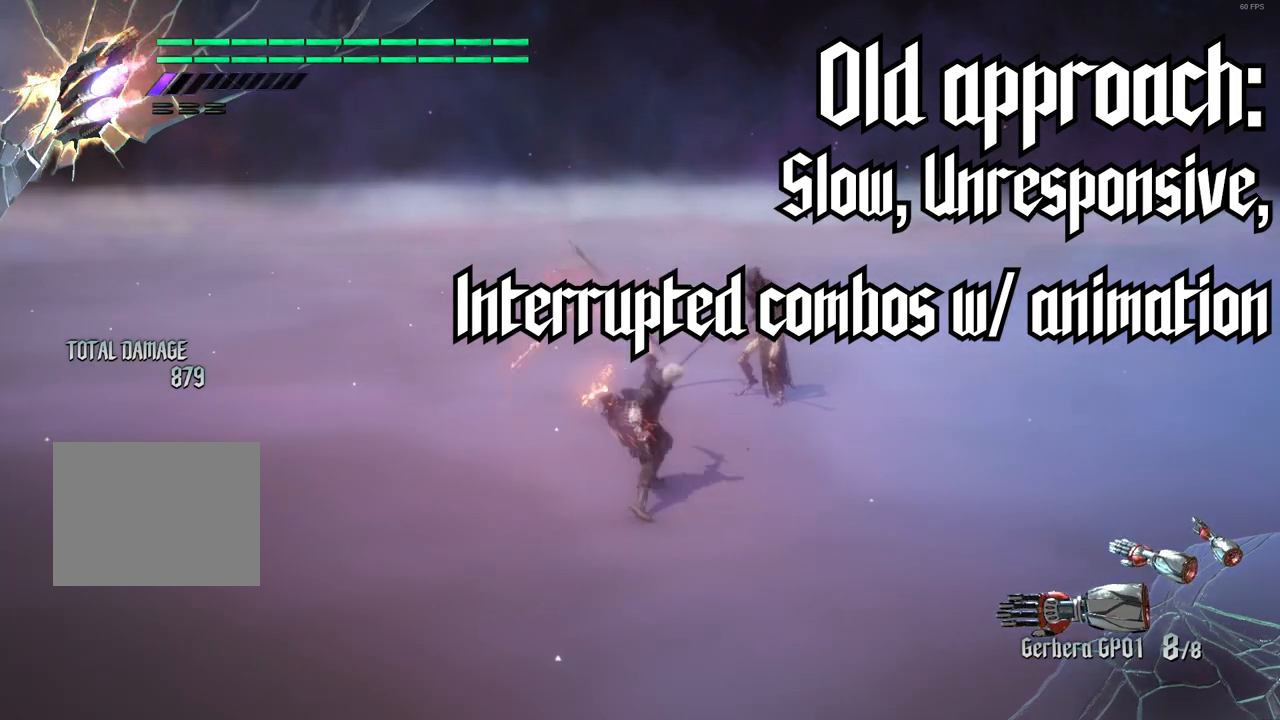
{"buttons": ["L2"], "left_stick": "down-right", "right_stick": "center", "events": [[33, "L2", "down"], [217, "Y", "down"], [267, "L2", "up"], [333, "left_stick", "down-right"], [367, "Y", "up"], [417, "L2", "down"]]}
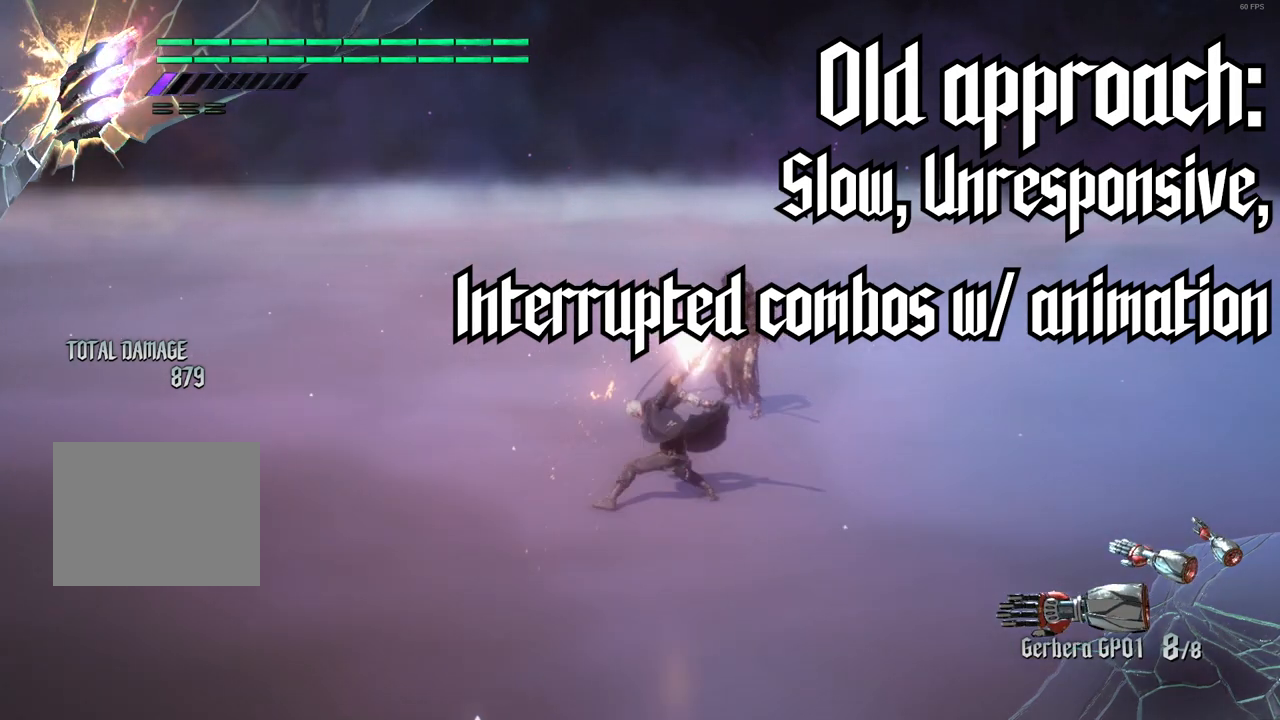
{"buttons": [], "left_stick": "center", "right_stick": "center", "events": [[117, "L2", "up"], [183, "left_stick", "center"], [300, "B", "down"], [433, "B", "up"]]}
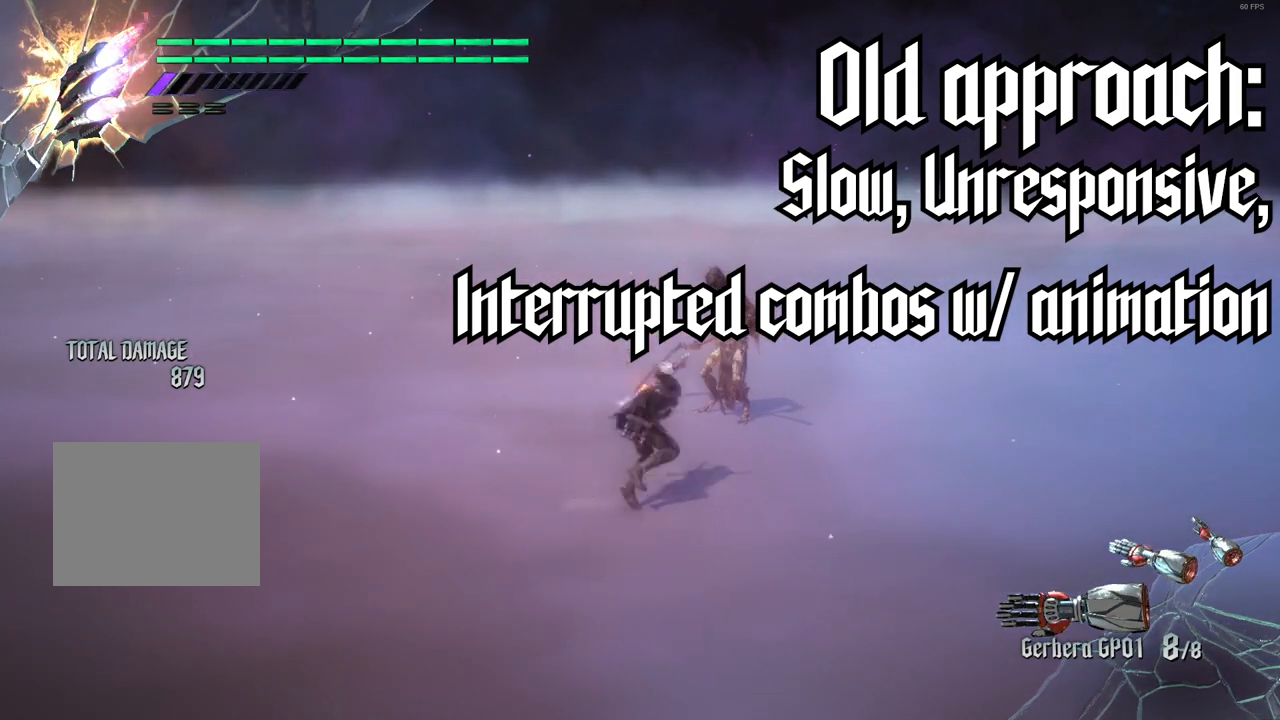
{"buttons": [], "left_stick": "center", "right_stick": "center", "events": []}
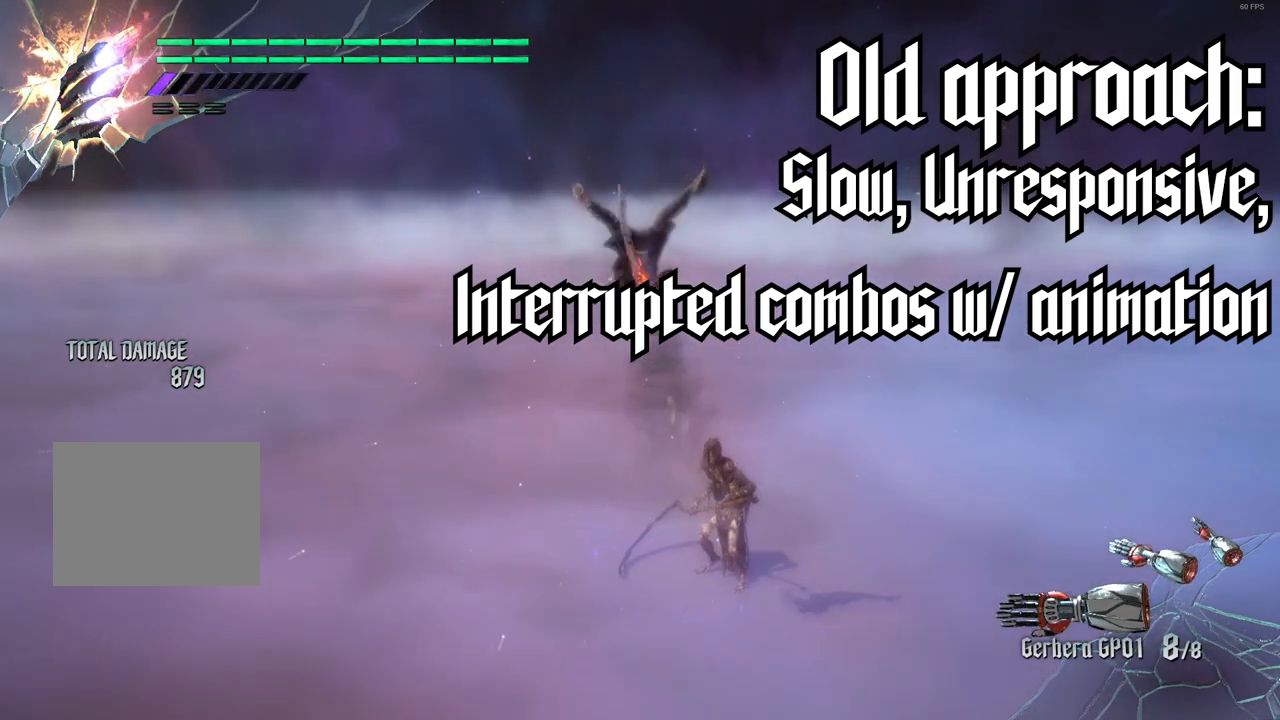
{"buttons": [], "left_stick": "center", "right_stick": "center", "events": [[217, "DPAD_RIGHT", "down"], [333, "DPAD_RIGHT", "up"]]}
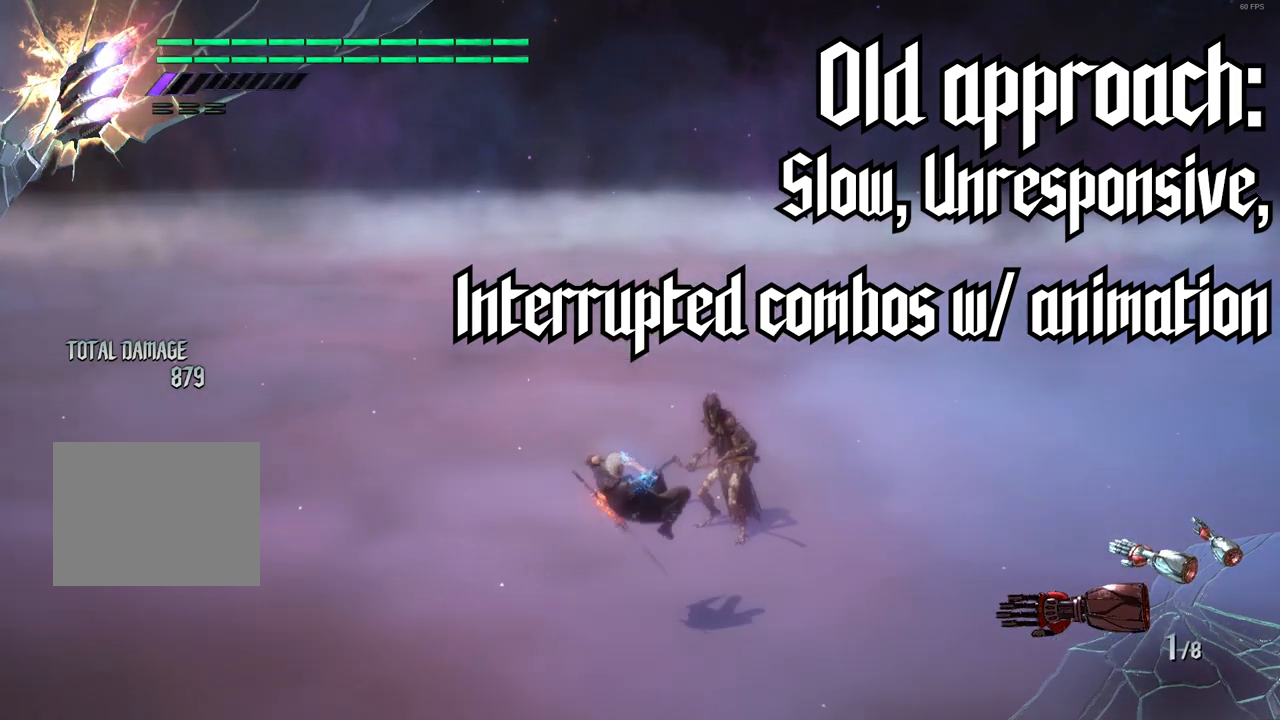
{"buttons": [], "left_stick": "center", "right_stick": "center", "events": [[200, "Y", "down"], [283, "Y", "up"]]}
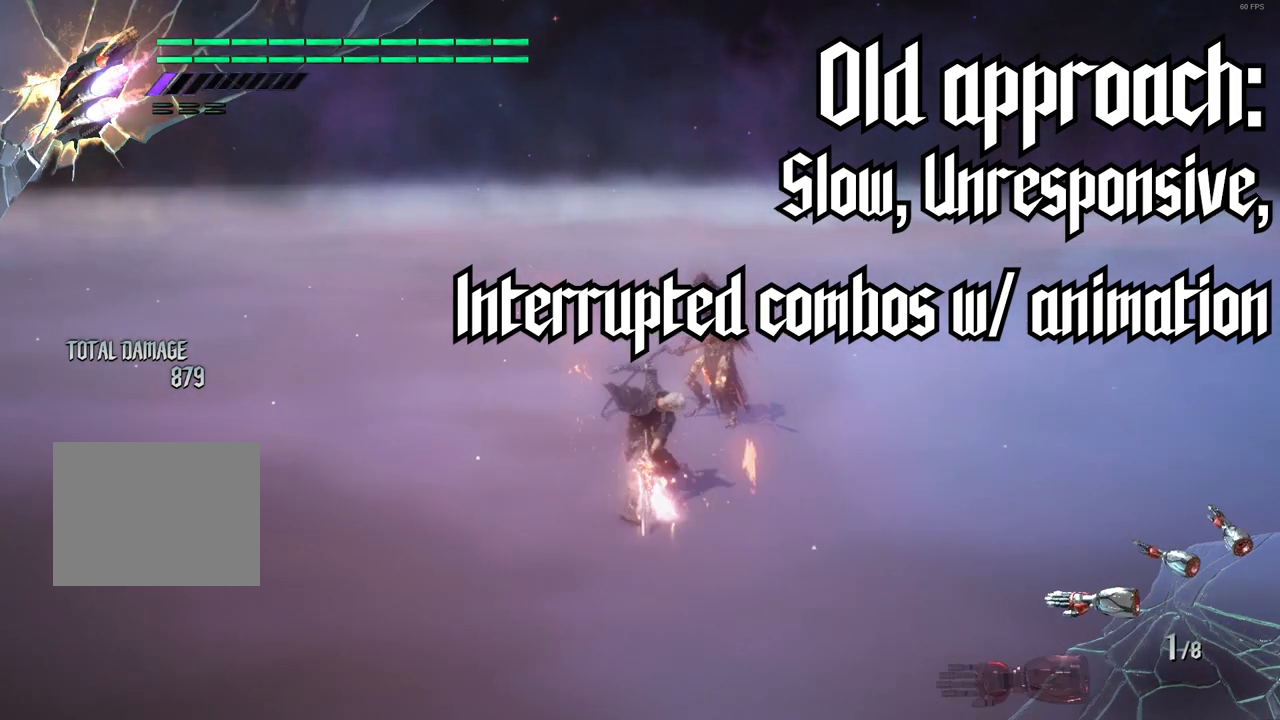
{"buttons": [], "left_stick": "center", "right_stick": "center", "events": [[83, "Y", "down"], [250, "Y", "up"]]}
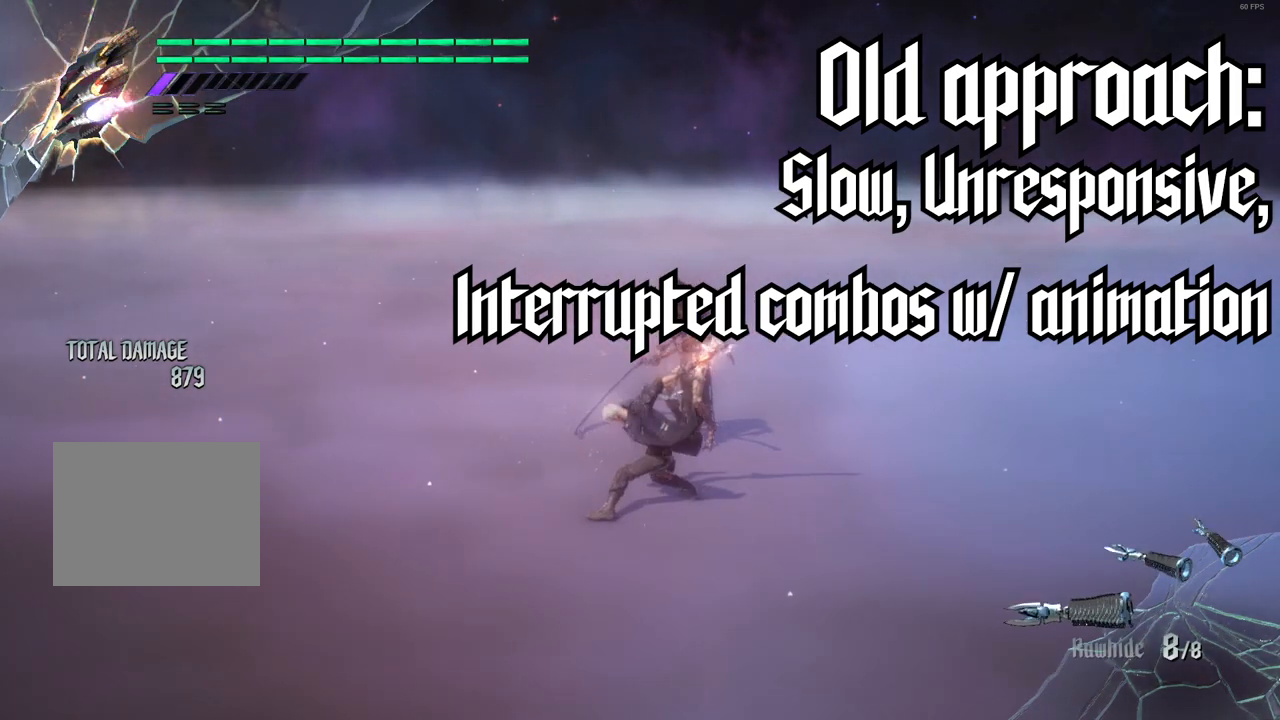
{"buttons": [], "left_stick": "center", "right_stick": "center", "events": [[117, "B", "down"], [250, "B", "up"]]}
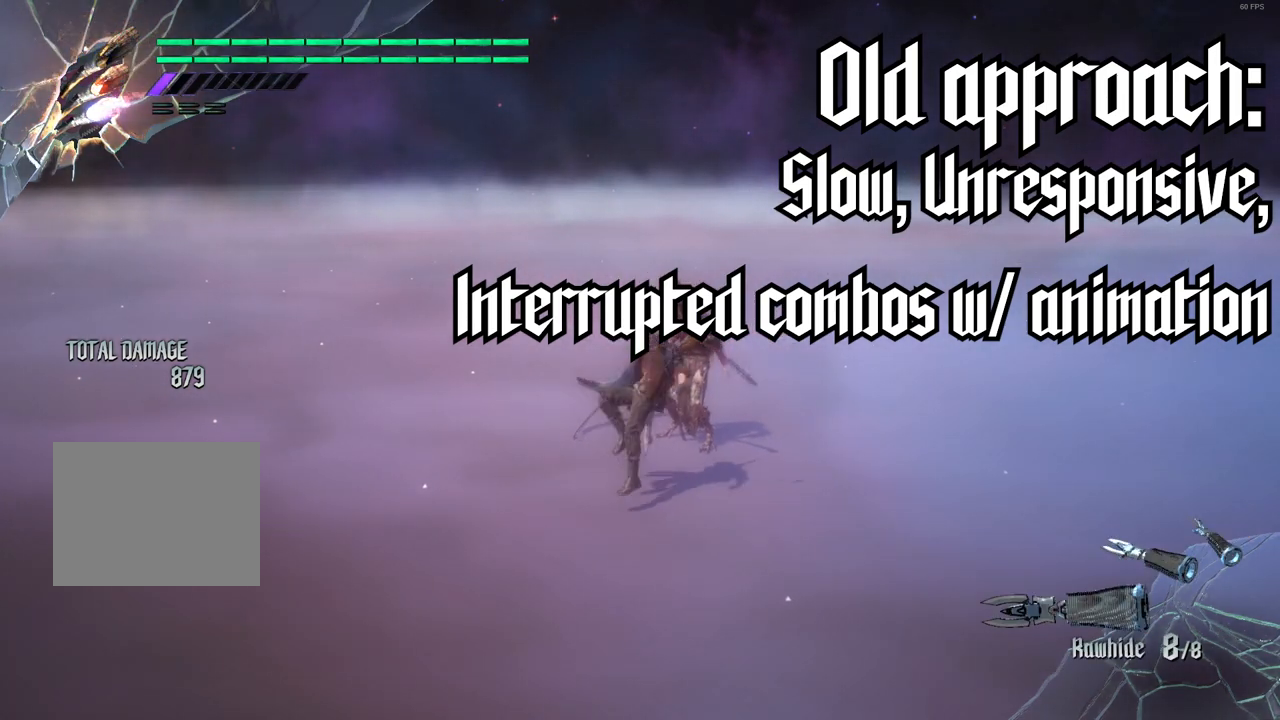
{"buttons": [], "left_stick": "center", "right_stick": "center", "events": [[350, "B", "down"], [467, "B", "up"]]}
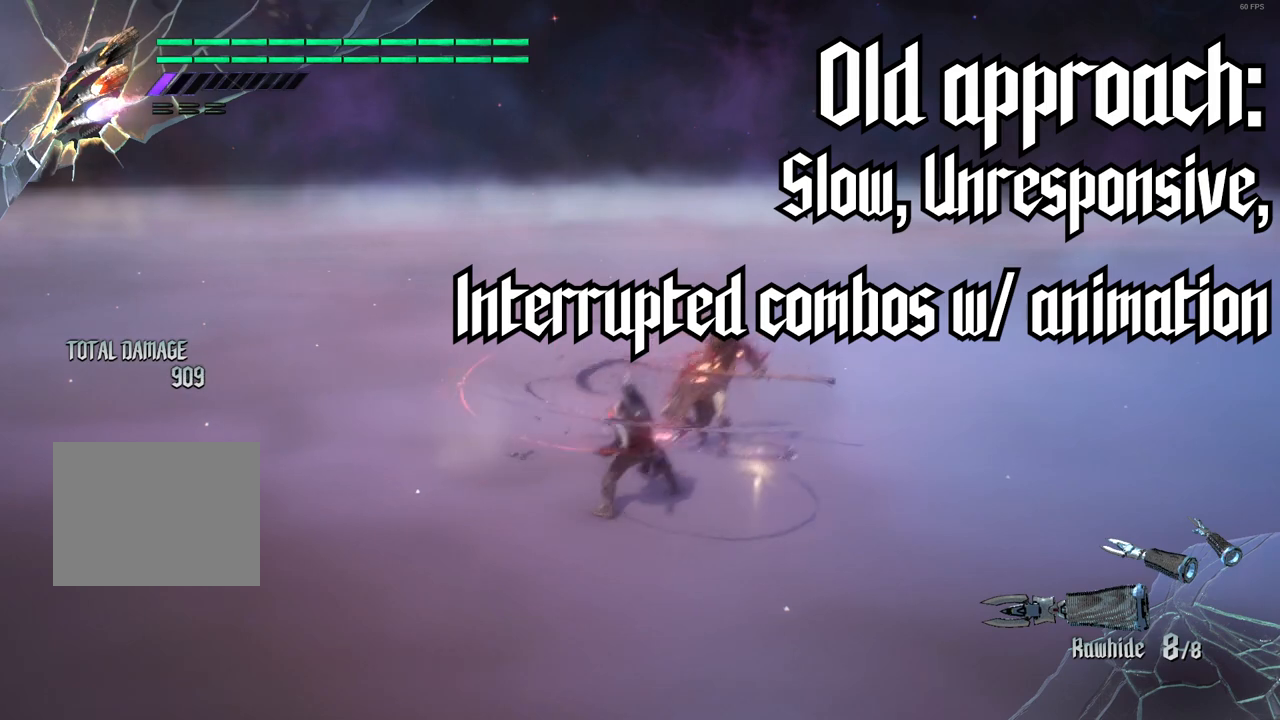
{"buttons": [], "left_stick": "center", "right_stick": "center", "events": []}
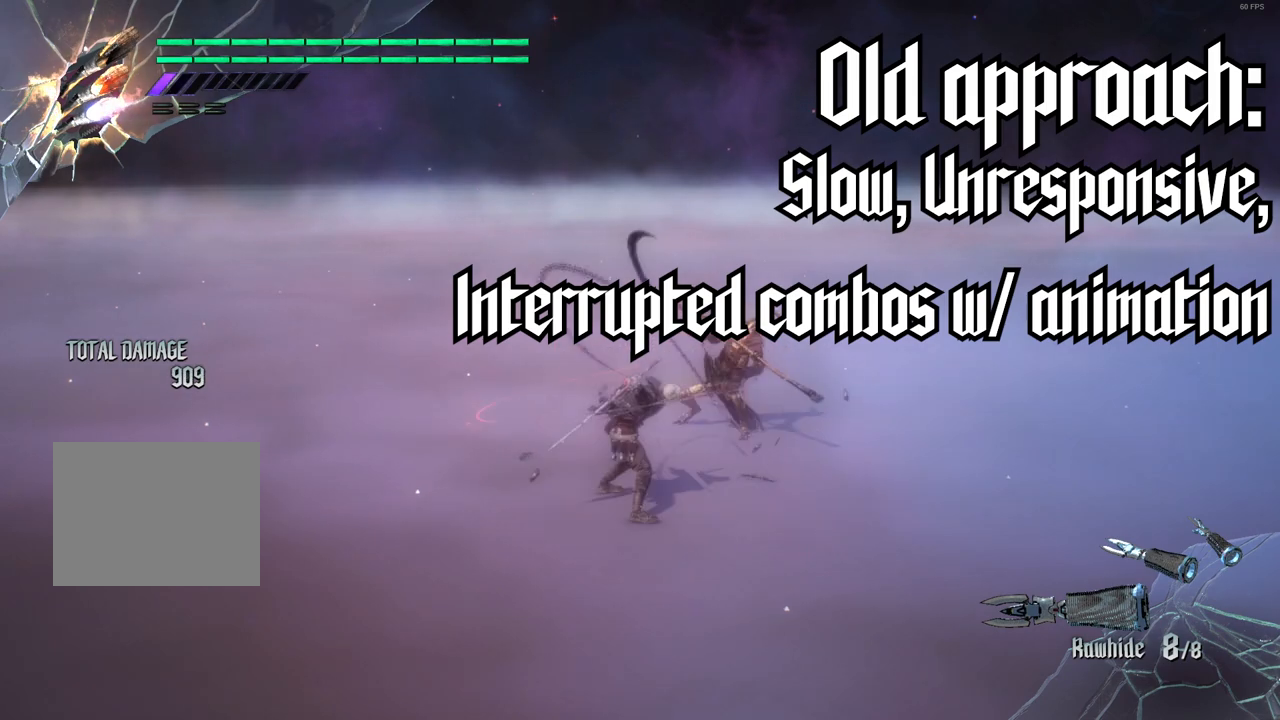
{"buttons": [], "left_stick": "center", "right_stick": "center", "events": [[17, "DPAD_DOWN", "down"], [117, "DPAD_DOWN", "up"], [233, "B", "down"], [383, "B", "up"]]}
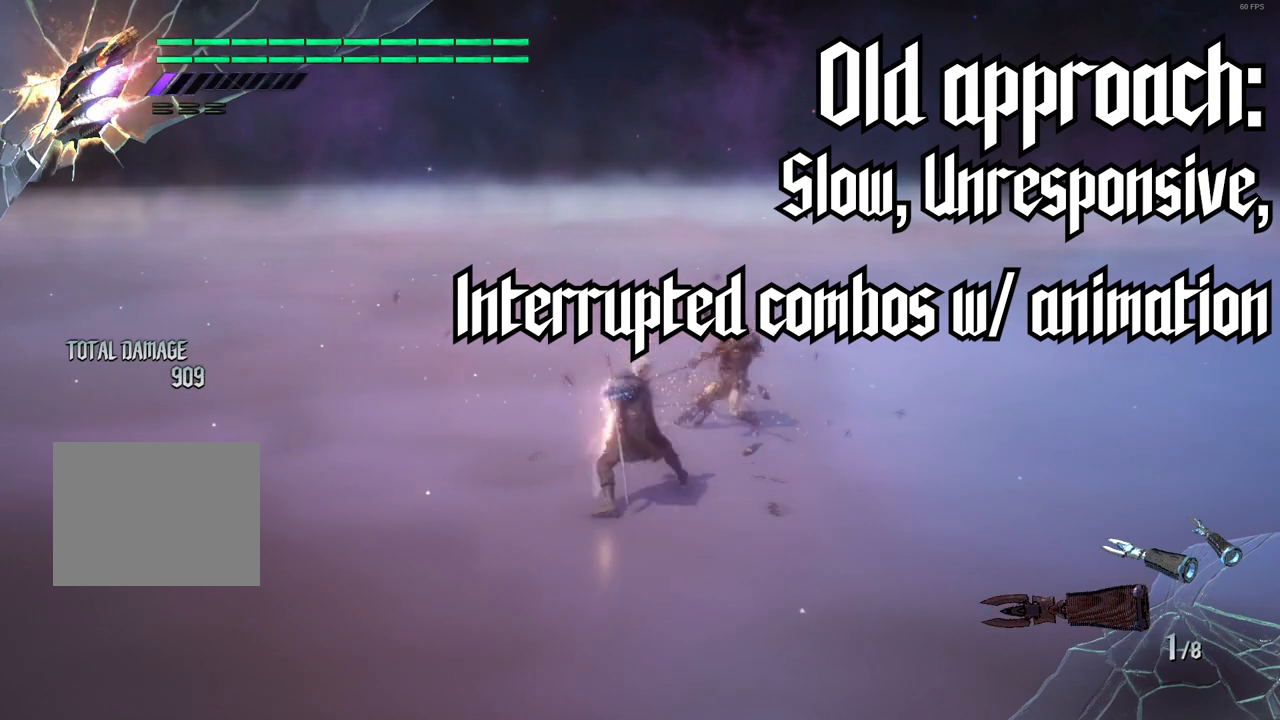
{"buttons": [], "left_stick": "center", "right_stick": "center", "events": [[67, "B", "down"], [150, "B", "up"], [283, "B", "down"], [383, "B", "up"]]}
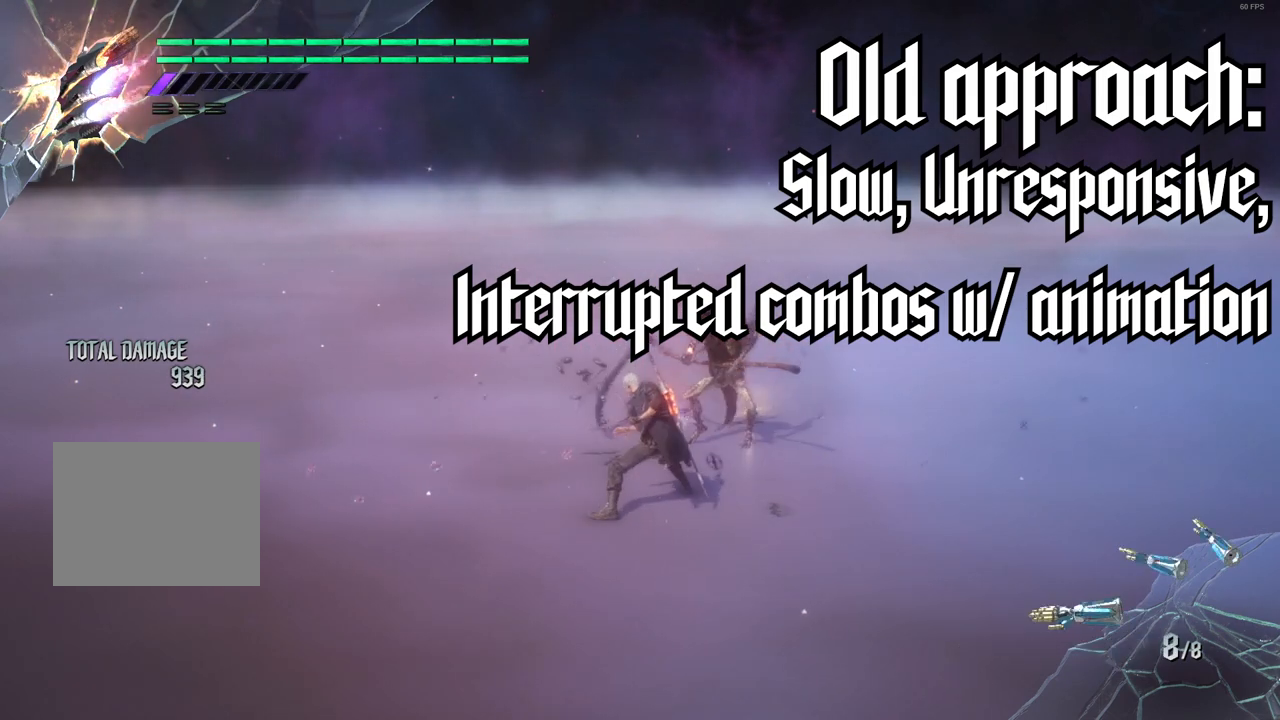
{"buttons": [], "left_stick": "center", "right_stick": "center", "events": [[33, "B", "down"], [167, "B", "up"], [317, "B", "down"], [433, "B", "up"]]}
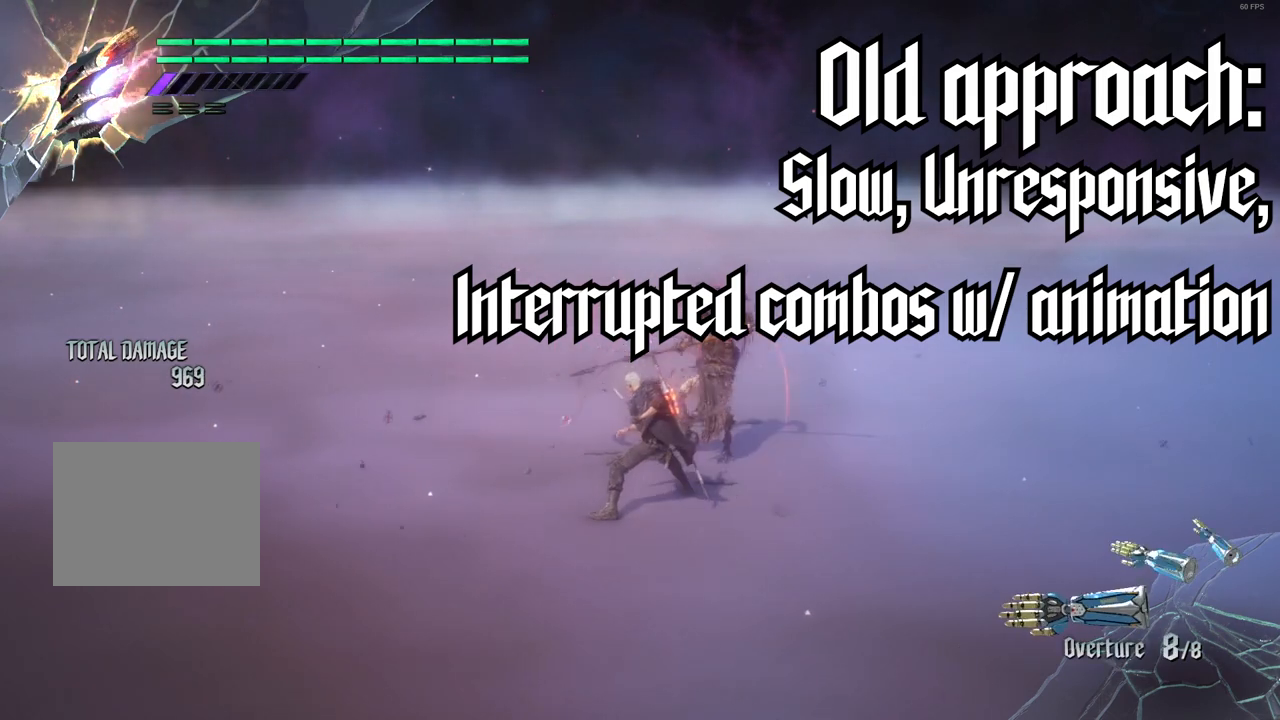
{"buttons": [], "left_stick": "center", "right_stick": "center", "events": [[50, "B", "down"], [150, "B", "up"], [283, "B", "down"], [367, "B", "up"]]}
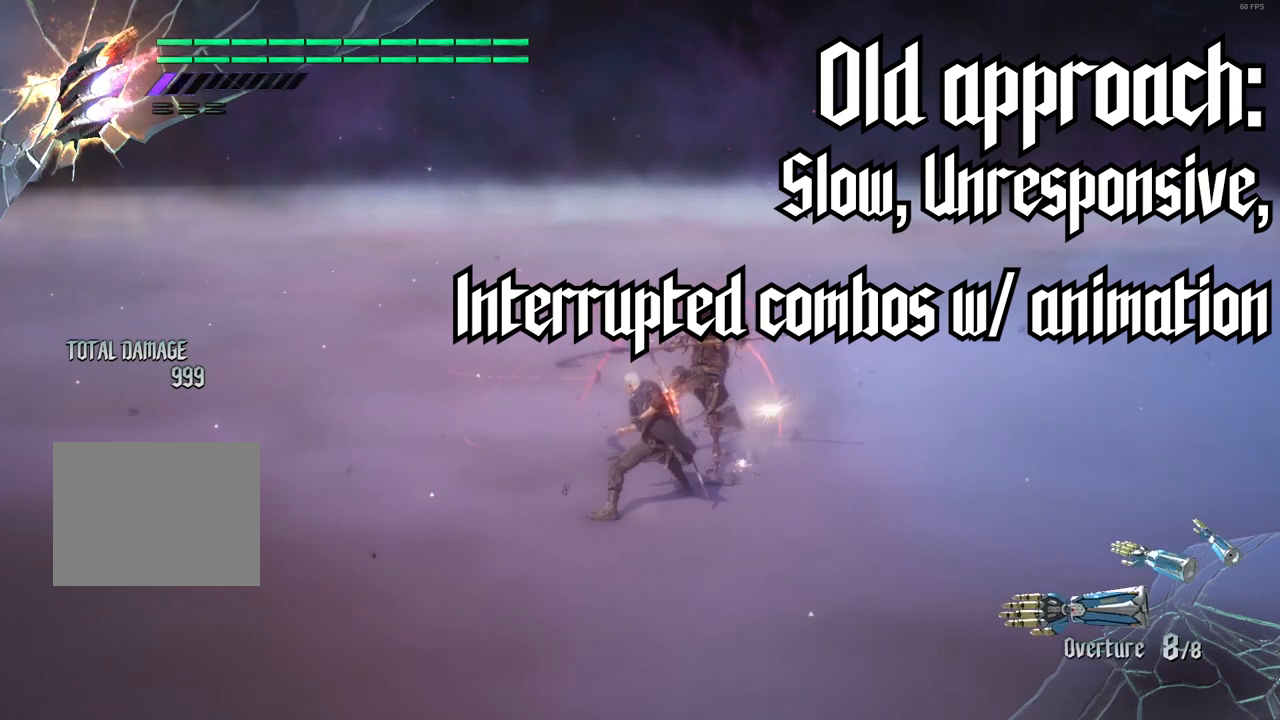
{"buttons": [], "left_stick": "center", "right_stick": "center", "events": [[133, "B", "down"], [250, "B", "up"], [333, "B", "down"], [450, "B", "up"]]}
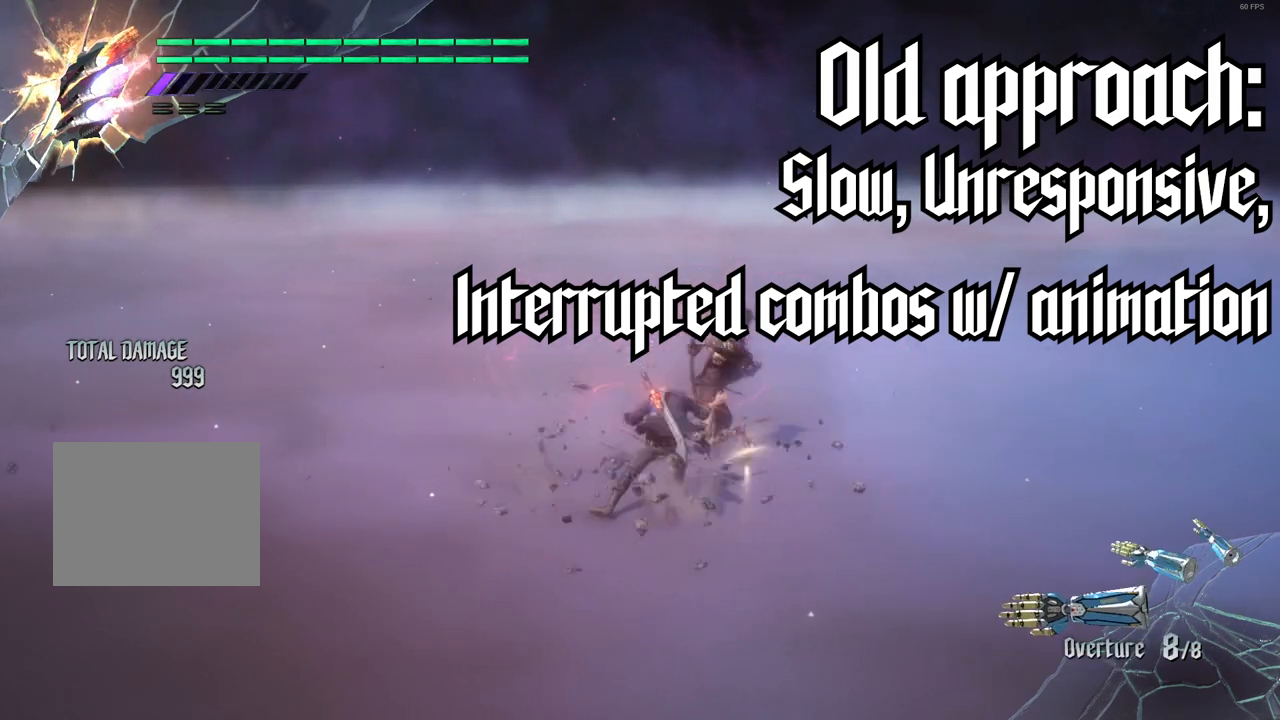
{"buttons": [], "left_stick": "center", "right_stick": "center", "events": []}
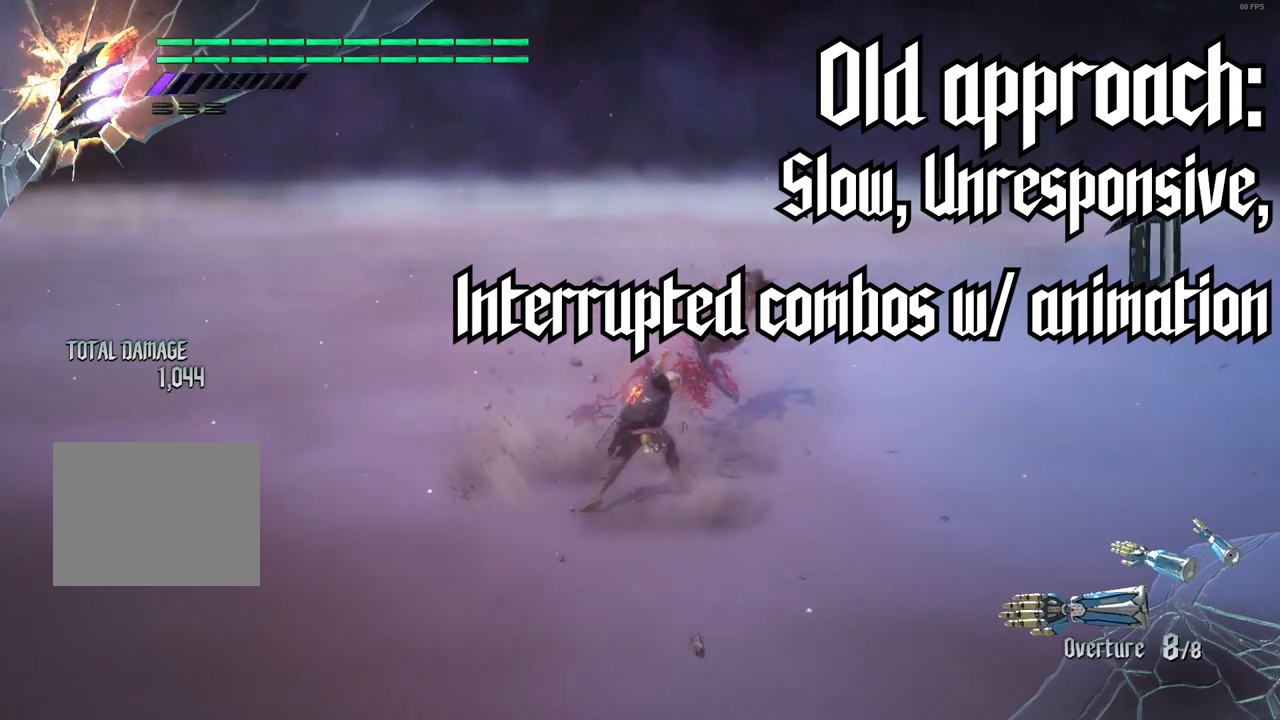
{"buttons": [], "left_stick": "center", "right_stick": "center", "events": [[300, "B", "down"], [467, "B", "up"]]}